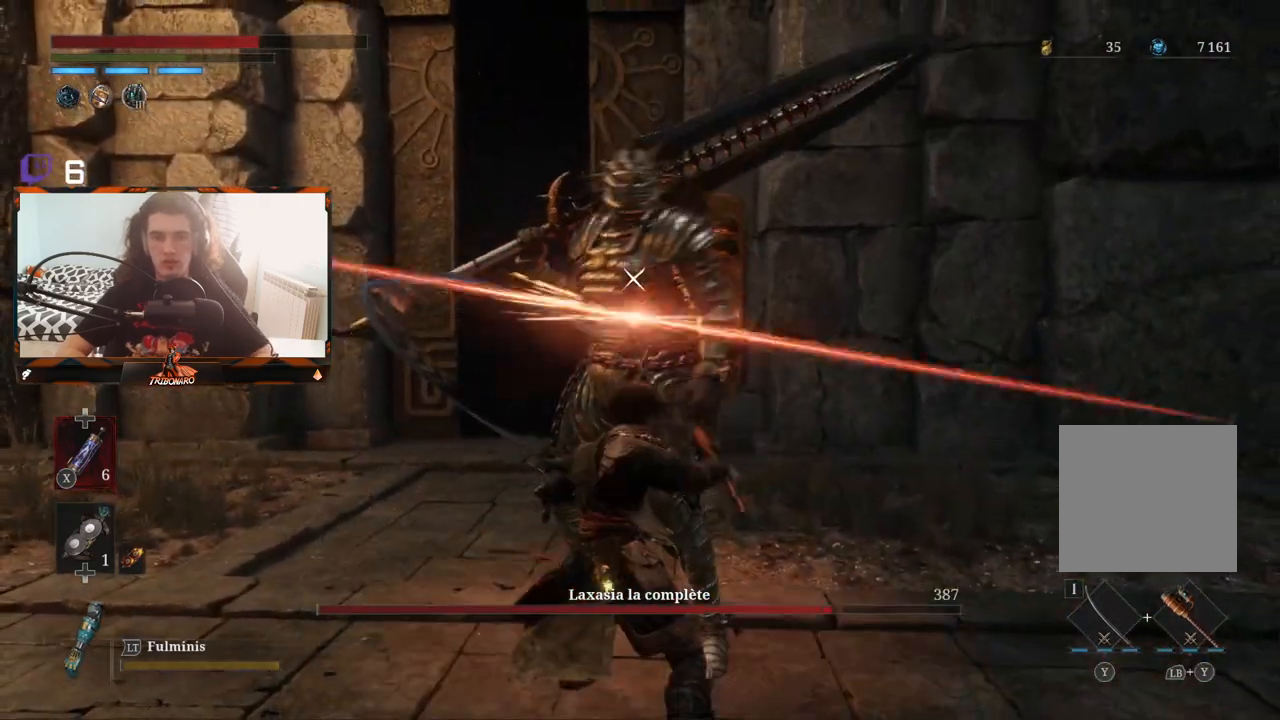
Gameplay with a controller (Xbox layout); each line is a JSON object with the inputs held at the frame after it. "events" lists button and stick changes between this image and that frame as [ms after this image, input, new state], when the widget could be followed in between.
{"buttons": [], "left_stick": "center", "right_stick": "center", "events": [[267, "R1", "down"], [433, "R1", "up"]]}
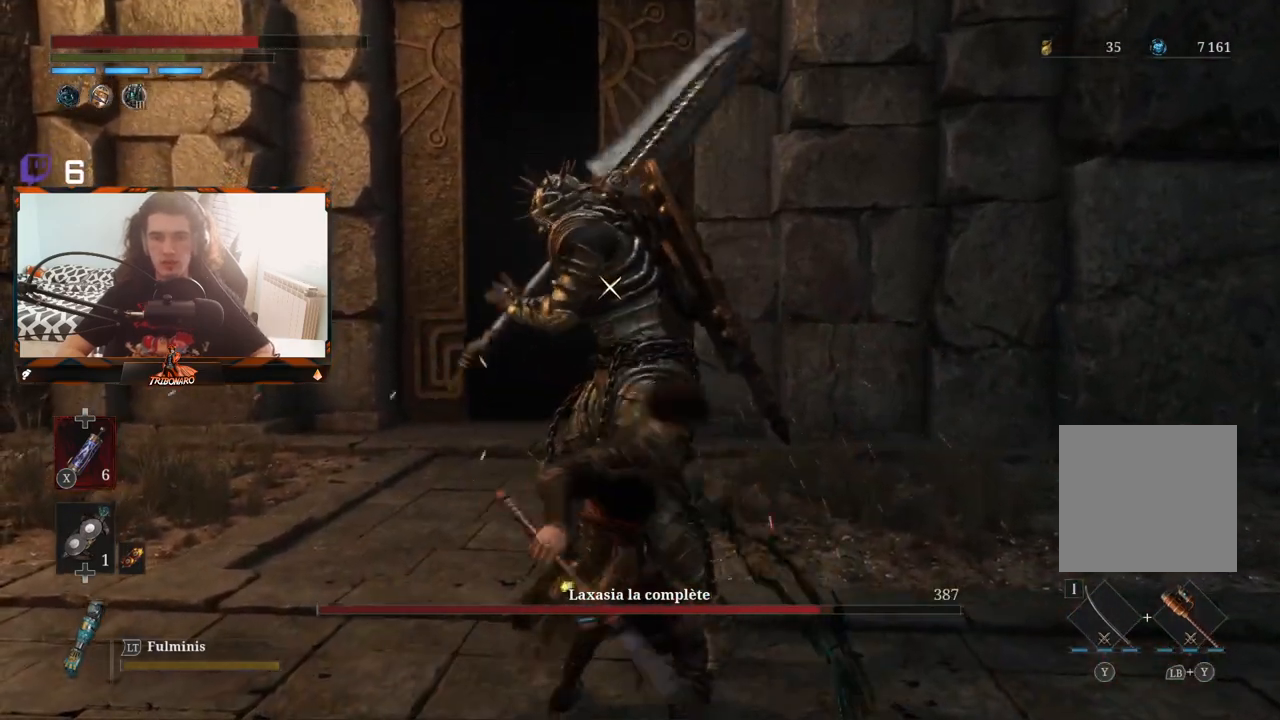
{"buttons": [], "left_stick": "center", "right_stick": "center", "events": []}
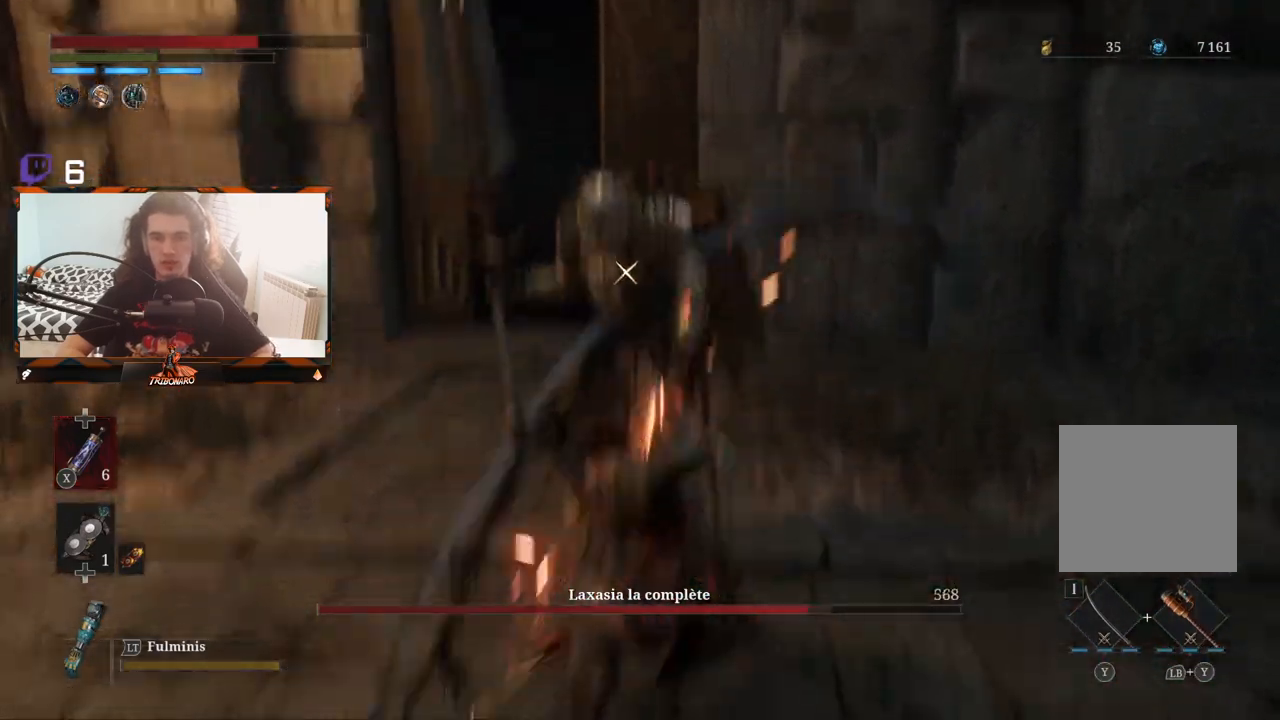
{"buttons": ["R1"], "left_stick": "center", "right_stick": "center", "events": [[400, "R1", "down"]]}
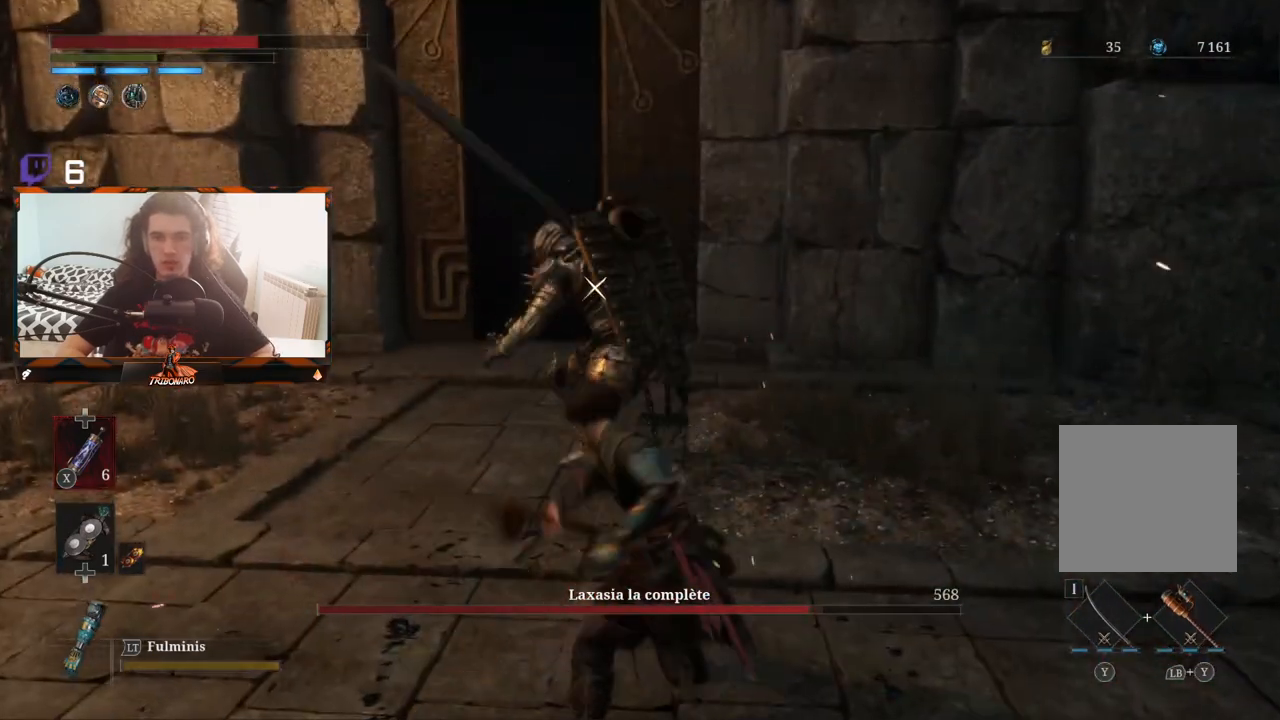
{"buttons": [], "left_stick": "left", "right_stick": "center", "events": [[33, "left_stick", "left"], [67, "R1", "up"]]}
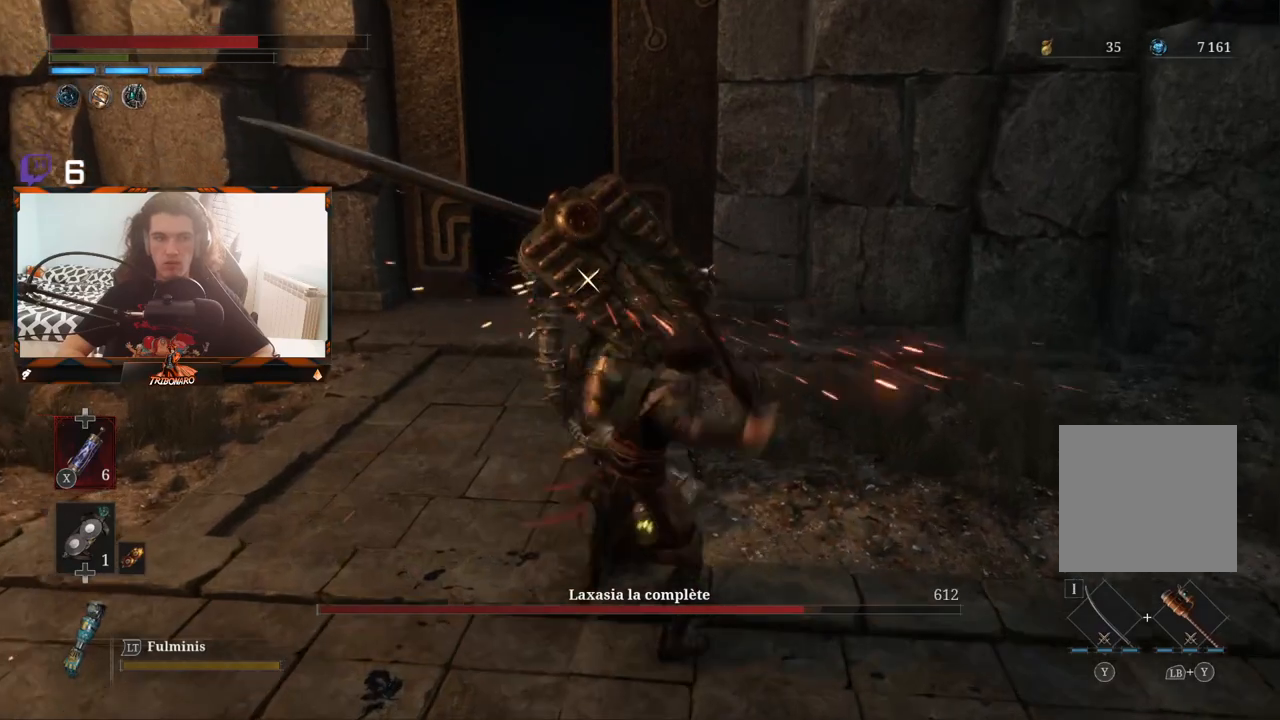
{"buttons": [], "left_stick": "down-left", "right_stick": "center", "events": [[233, "left_stick", "down-left"]]}
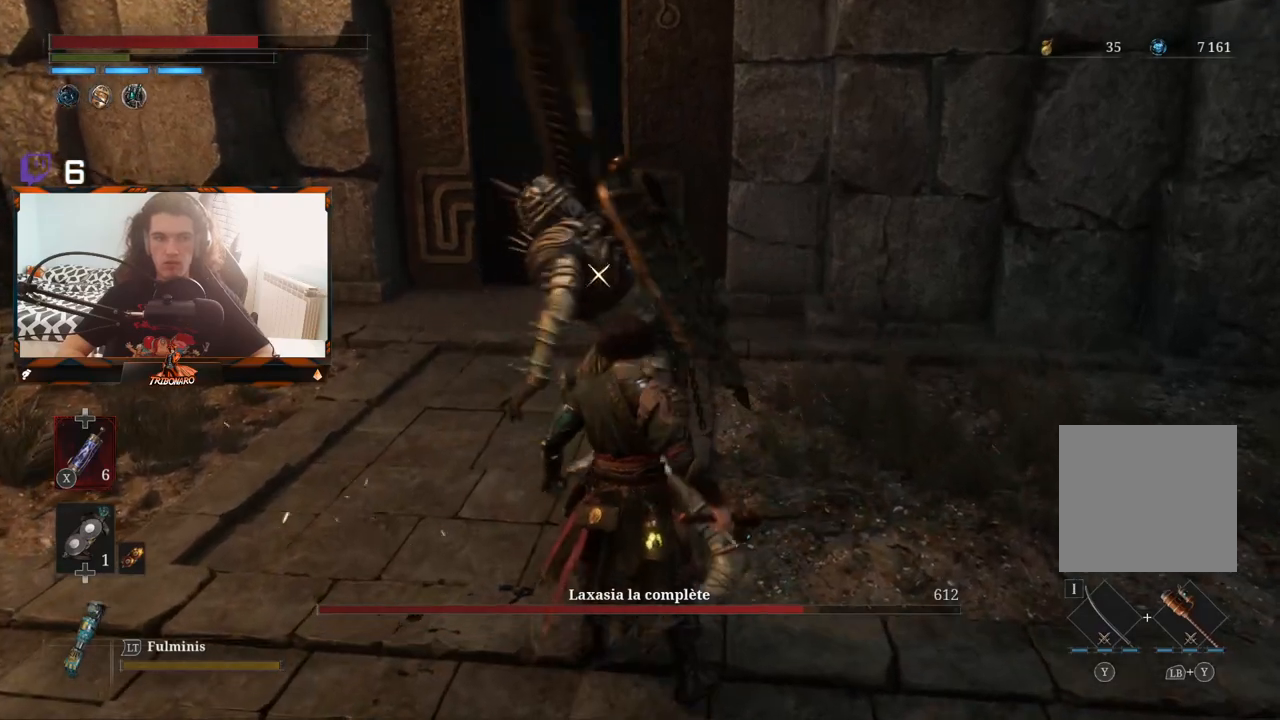
{"buttons": [], "left_stick": "center", "right_stick": "center", "events": [[433, "left_stick", "center"]]}
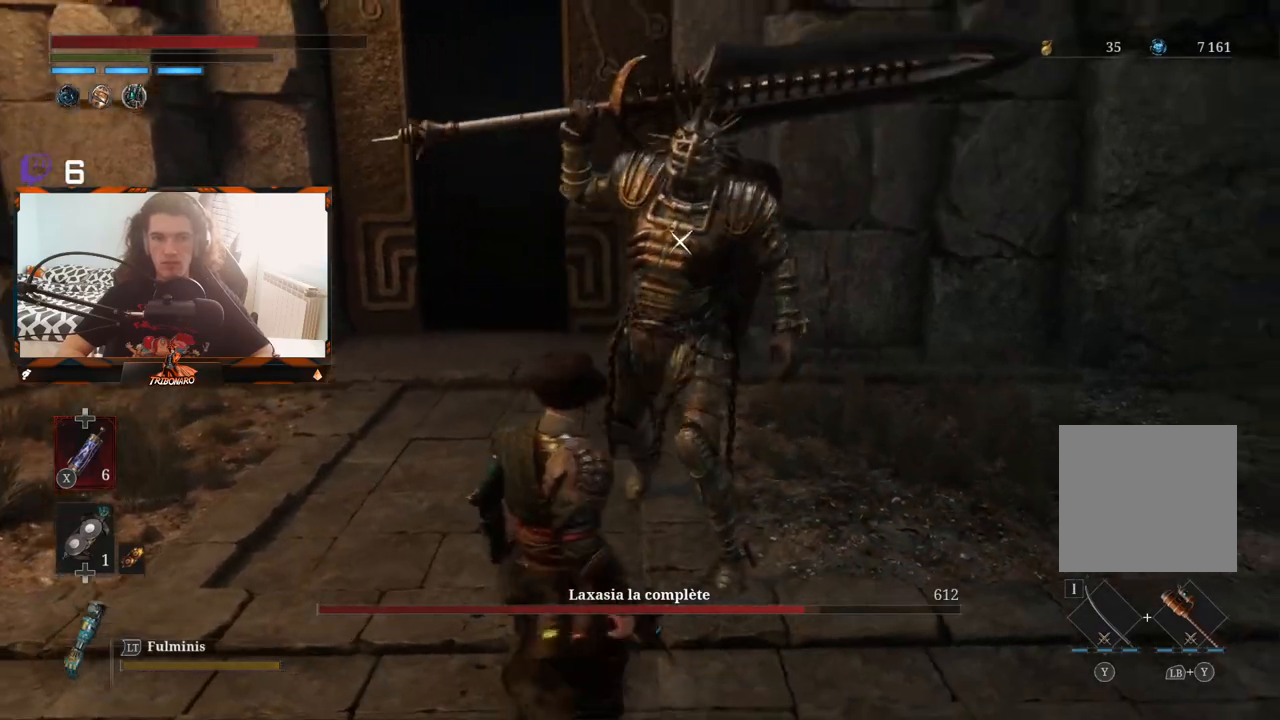
{"buttons": [], "left_stick": "center", "right_stick": "center", "events": []}
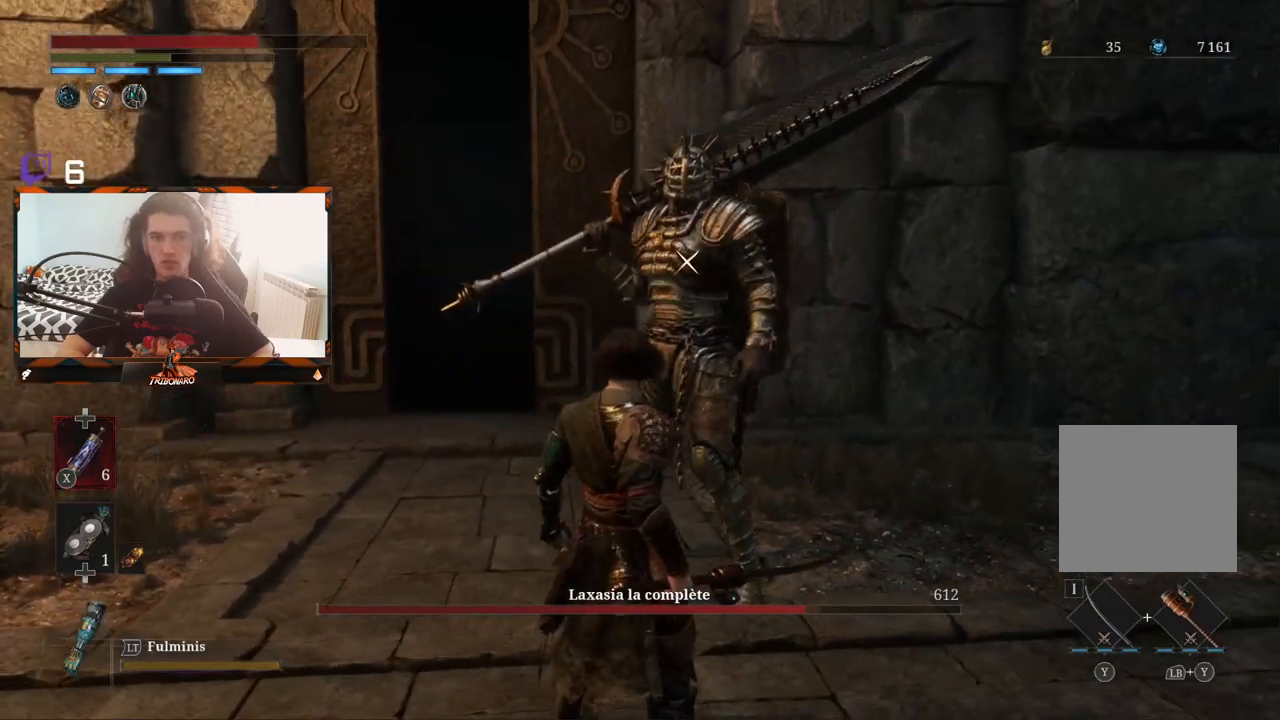
{"buttons": [], "left_stick": "center", "right_stick": "center", "events": [[67, "left_stick", "down-right"], [417, "left_stick", "center"]]}
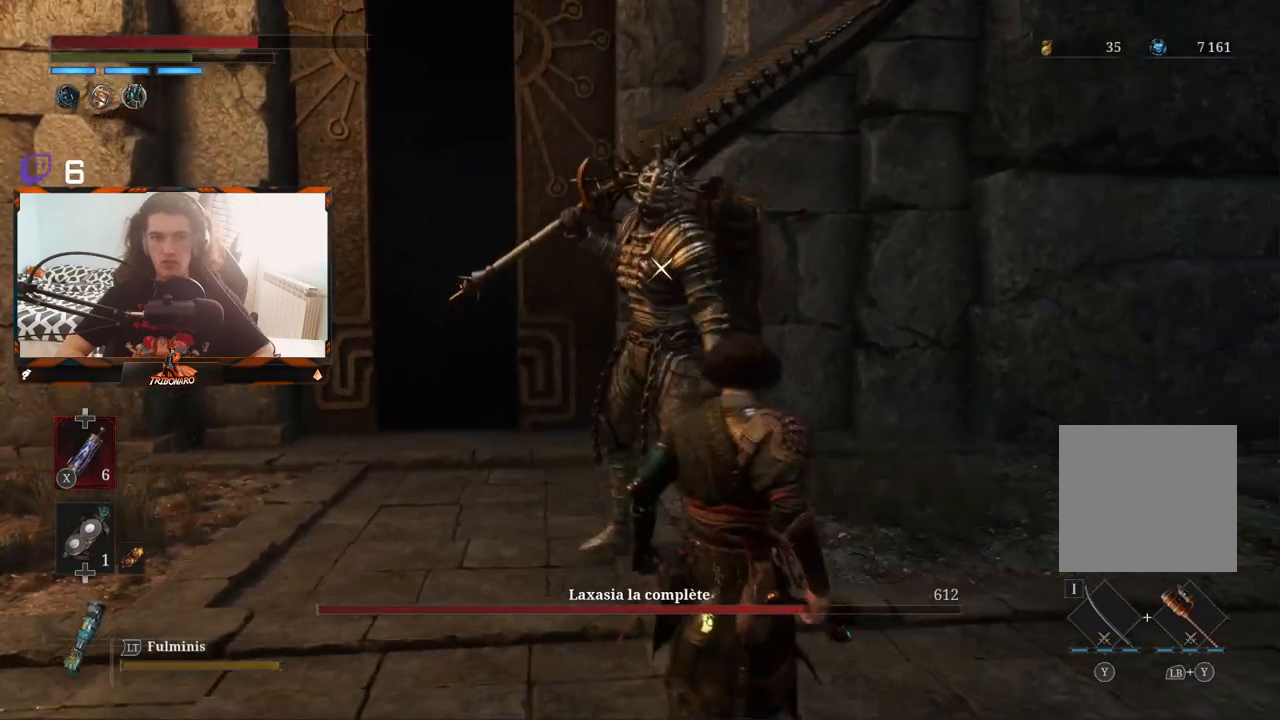
{"buttons": [], "left_stick": "down", "right_stick": "center", "events": [[250, "left_stick", "down"]]}
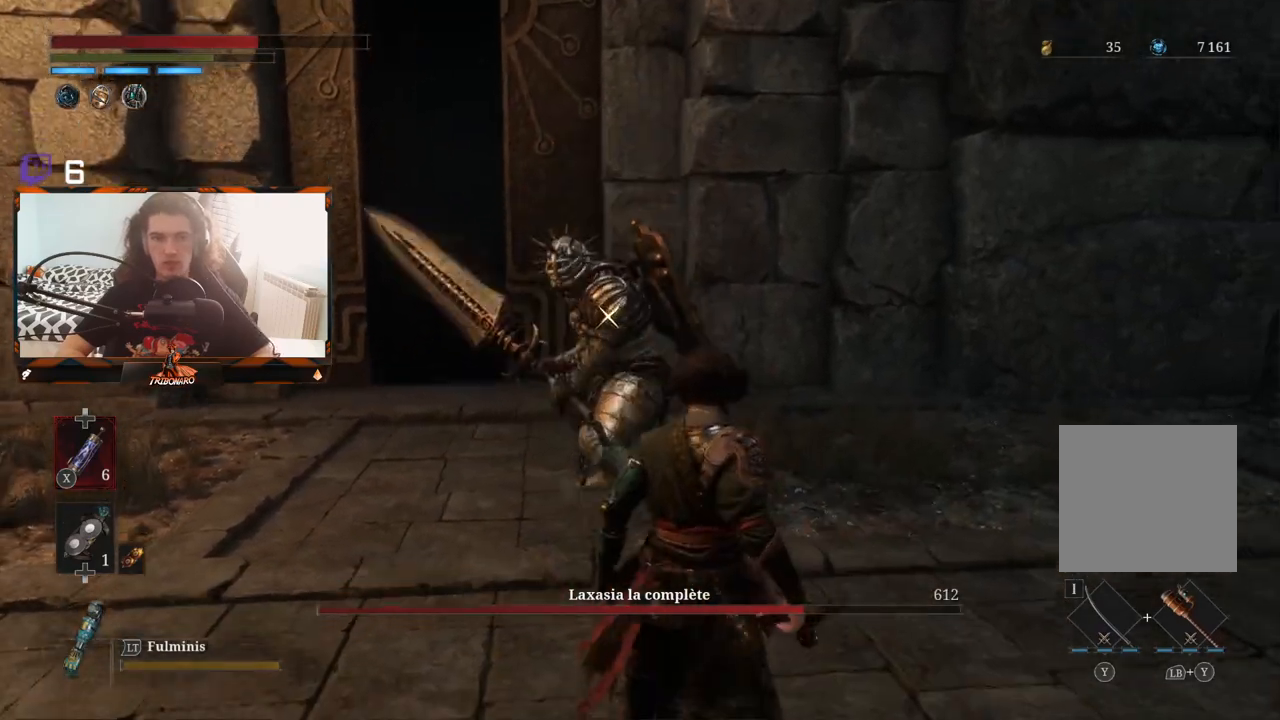
{"buttons": [], "left_stick": "down", "right_stick": "center", "events": [[50, "left_stick", "center"], [300, "left_stick", "down"]]}
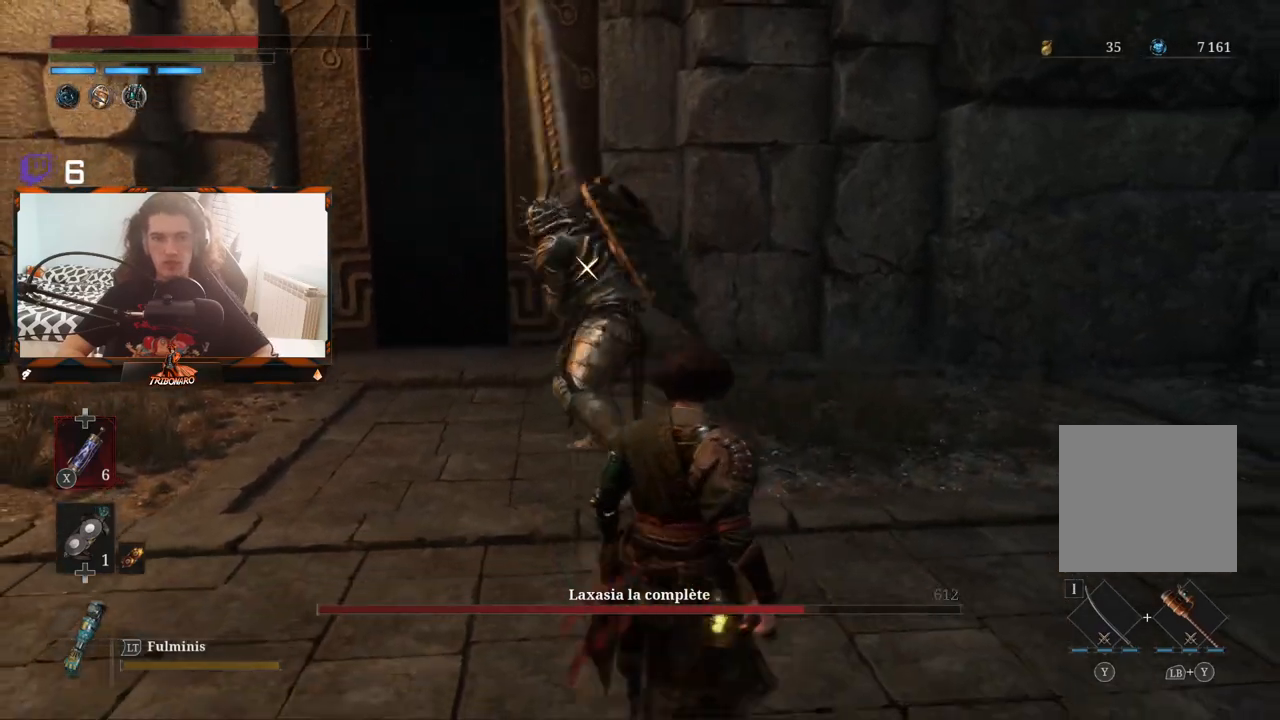
{"buttons": [], "left_stick": "center", "right_stick": "center", "events": [[83, "left_stick", "center"]]}
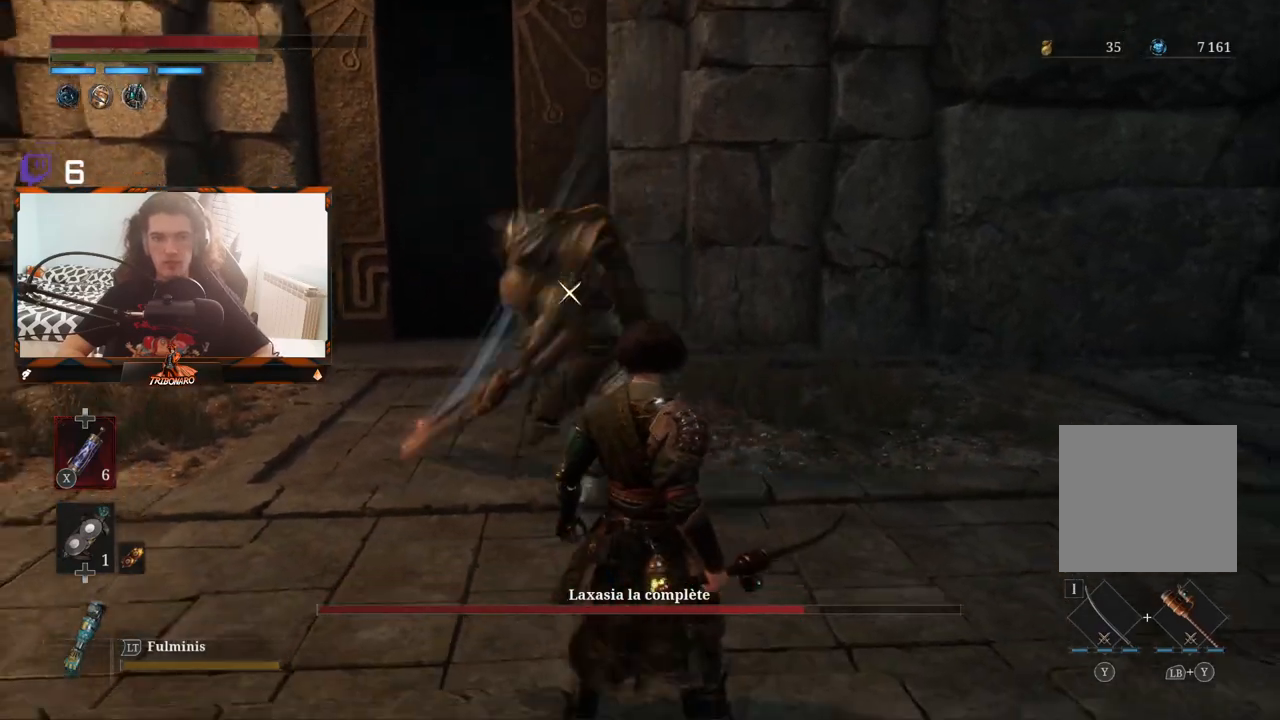
{"buttons": [], "left_stick": "center", "right_stick": "center", "events": [[33, "L1", "down"], [167, "L1", "up"]]}
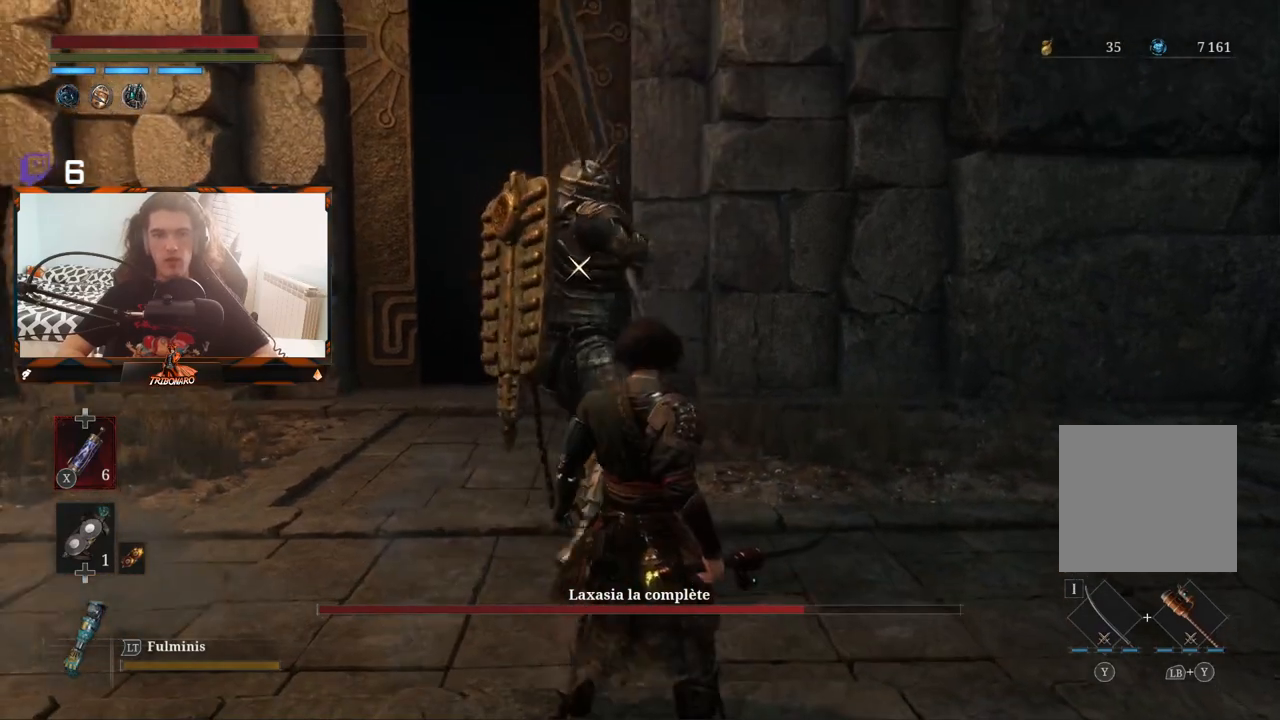
{"buttons": [], "left_stick": "center", "right_stick": "center", "events": []}
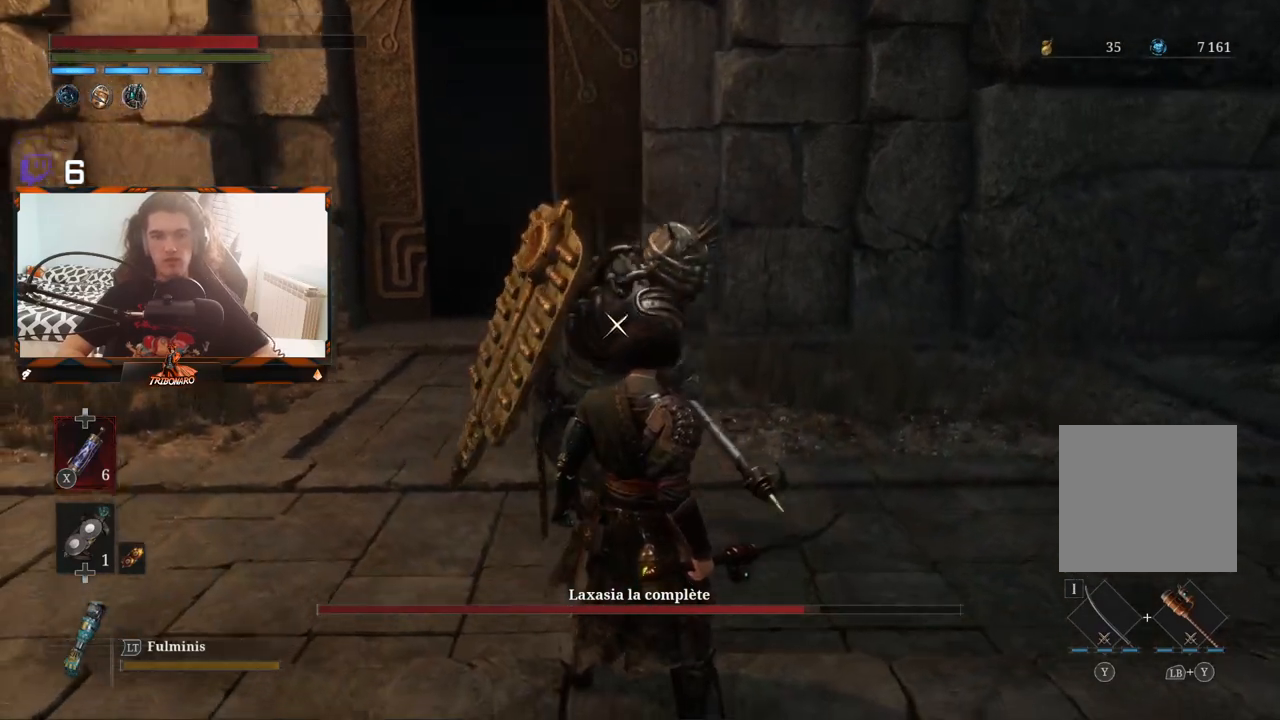
{"buttons": ["L1"], "left_stick": "center", "right_stick": "center", "events": [[100, "L1", "down"], [217, "L1", "up"], [467, "L1", "down"]]}
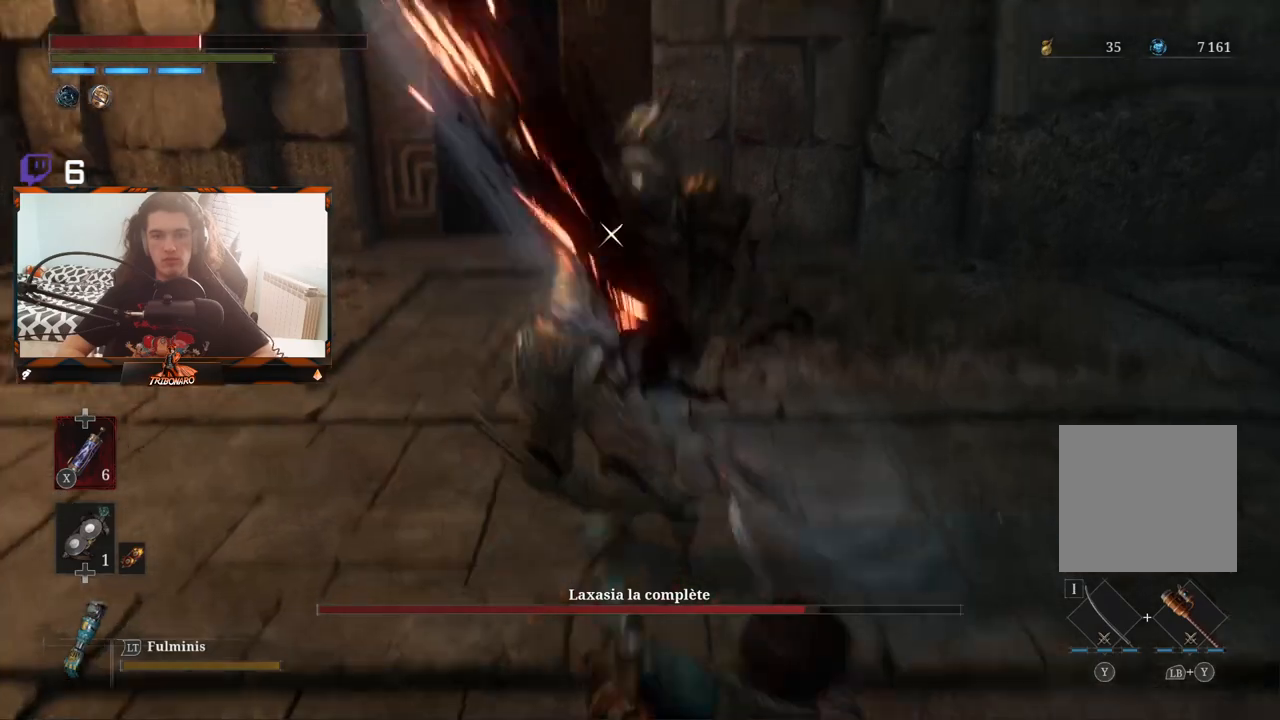
{"buttons": [], "left_stick": "center", "right_stick": "center", "events": [[133, "L1", "up"]]}
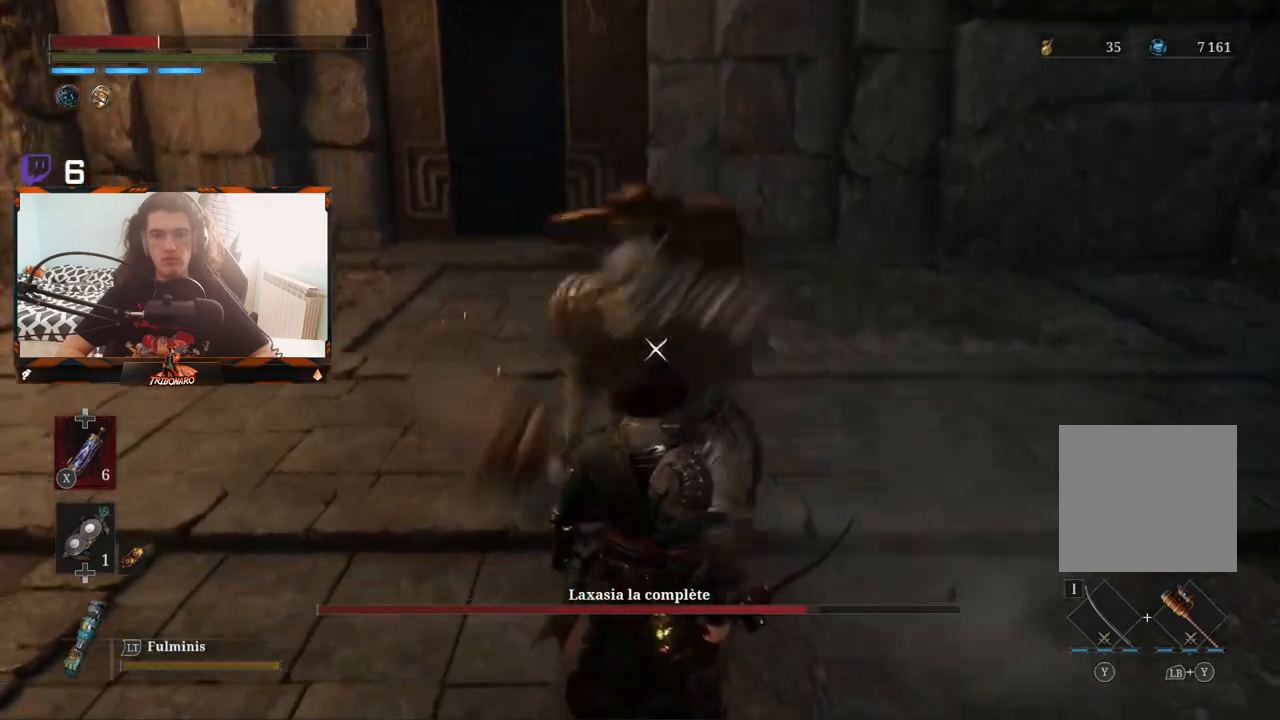
{"buttons": [], "left_stick": "center", "right_stick": "center", "events": [[50, "L1", "down"], [183, "L1", "up"]]}
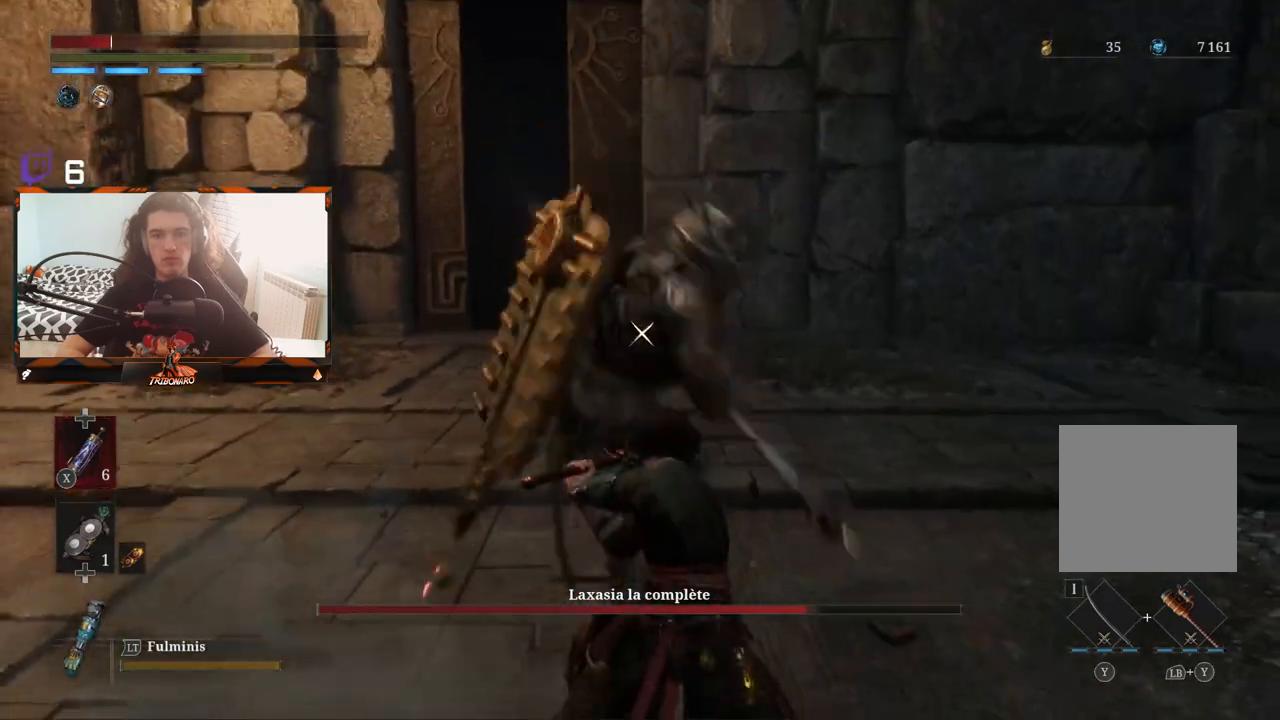
{"buttons": [], "left_stick": "center", "right_stick": "center", "events": [[183, "L1", "down"], [300, "L1", "up"]]}
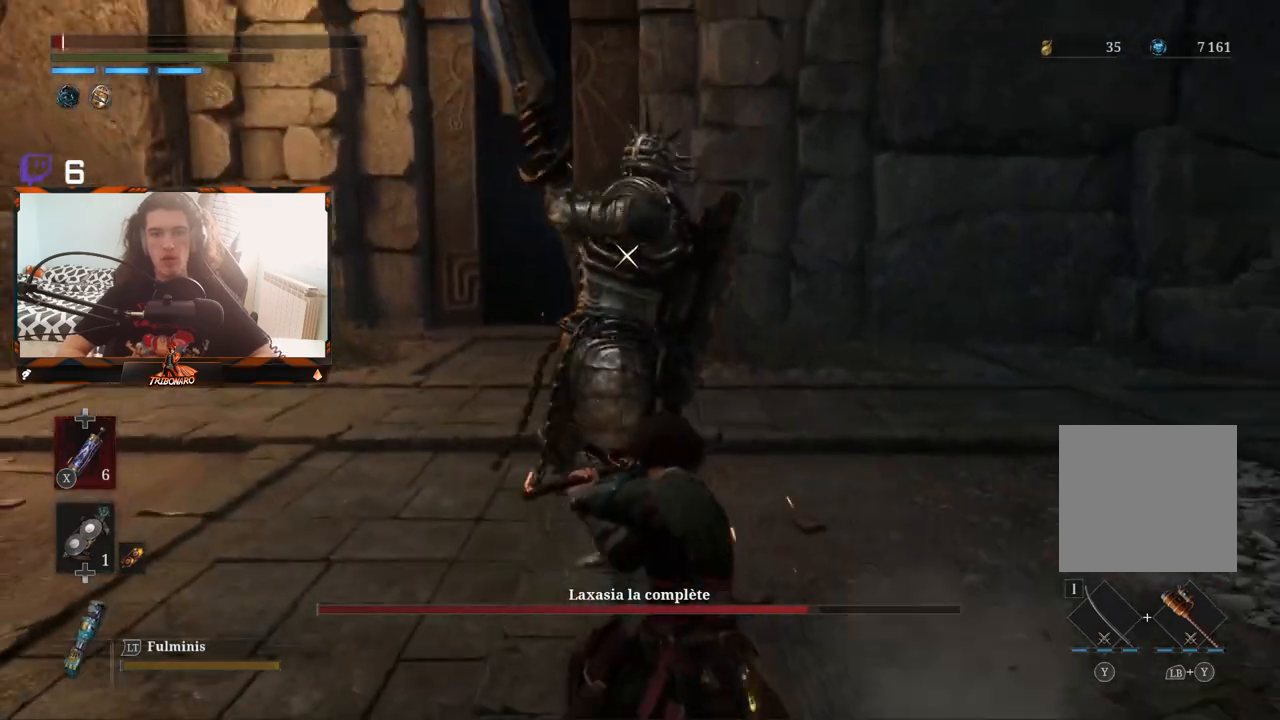
{"buttons": [], "left_stick": "center", "right_stick": "center", "events": []}
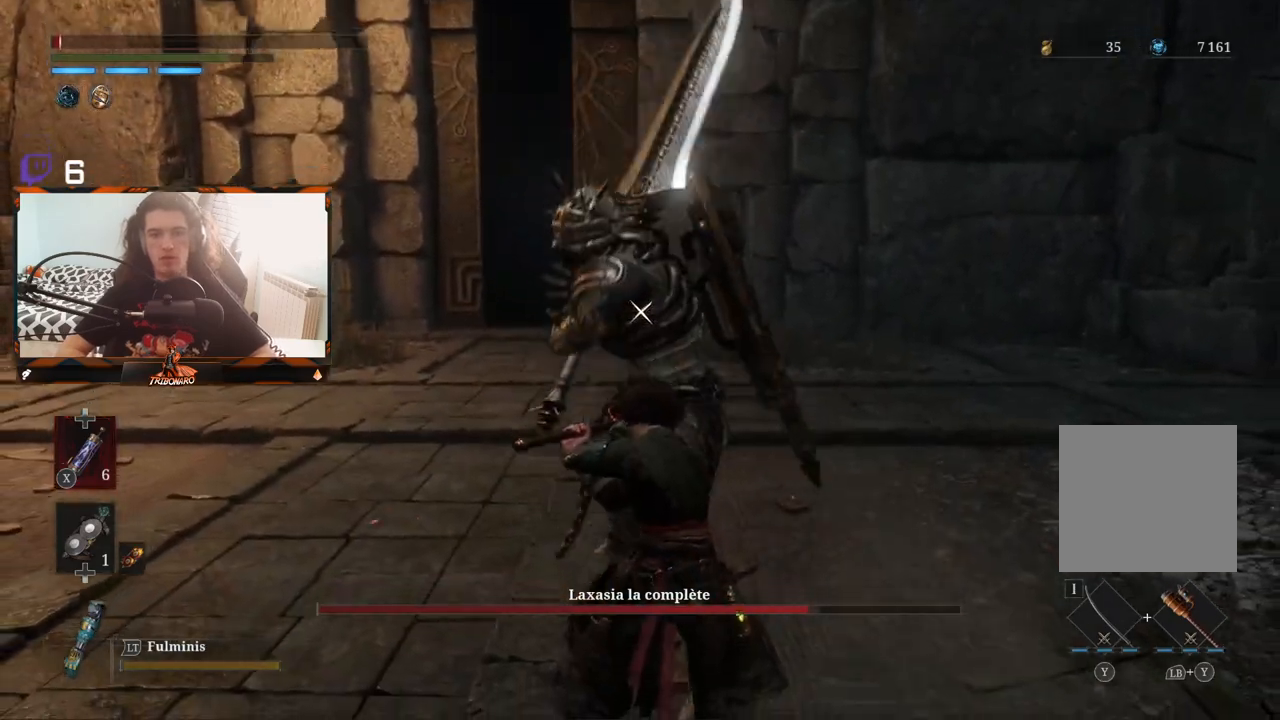
{"buttons": [], "left_stick": "center", "right_stick": "center", "events": []}
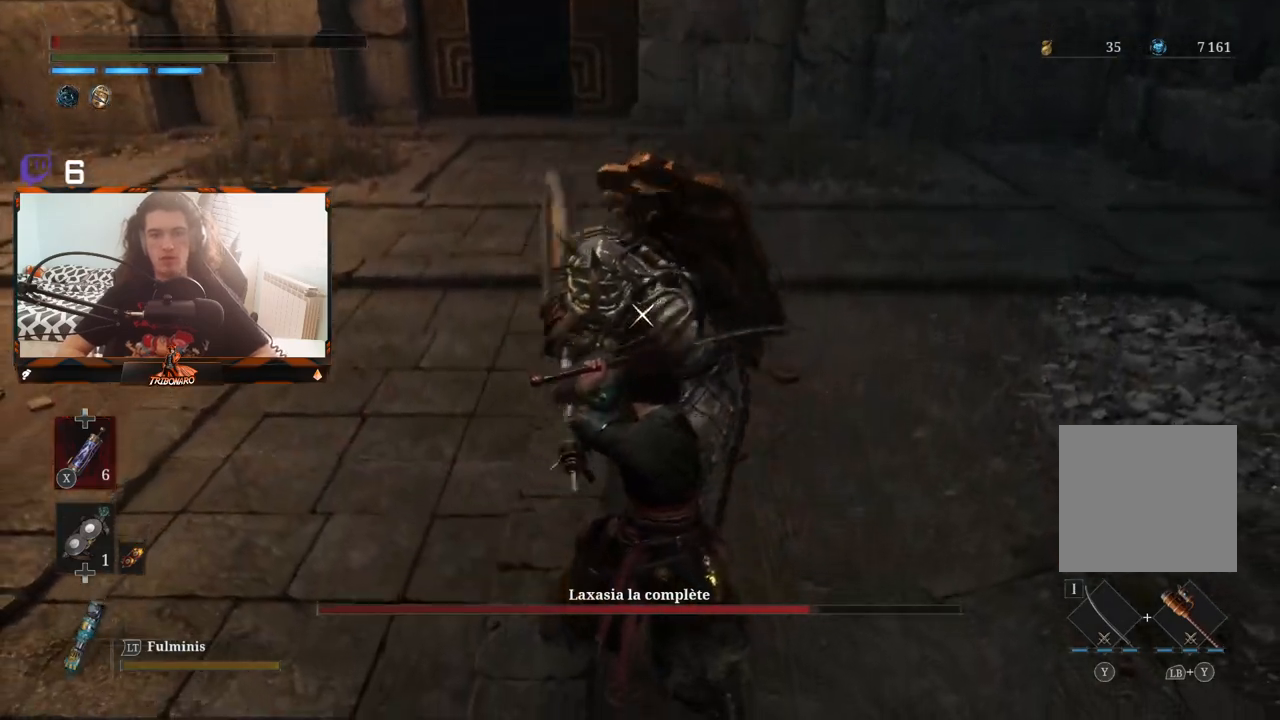
{"buttons": [], "left_stick": "center", "right_stick": "center", "events": [[33, "L1", "down"], [200, "L1", "up"]]}
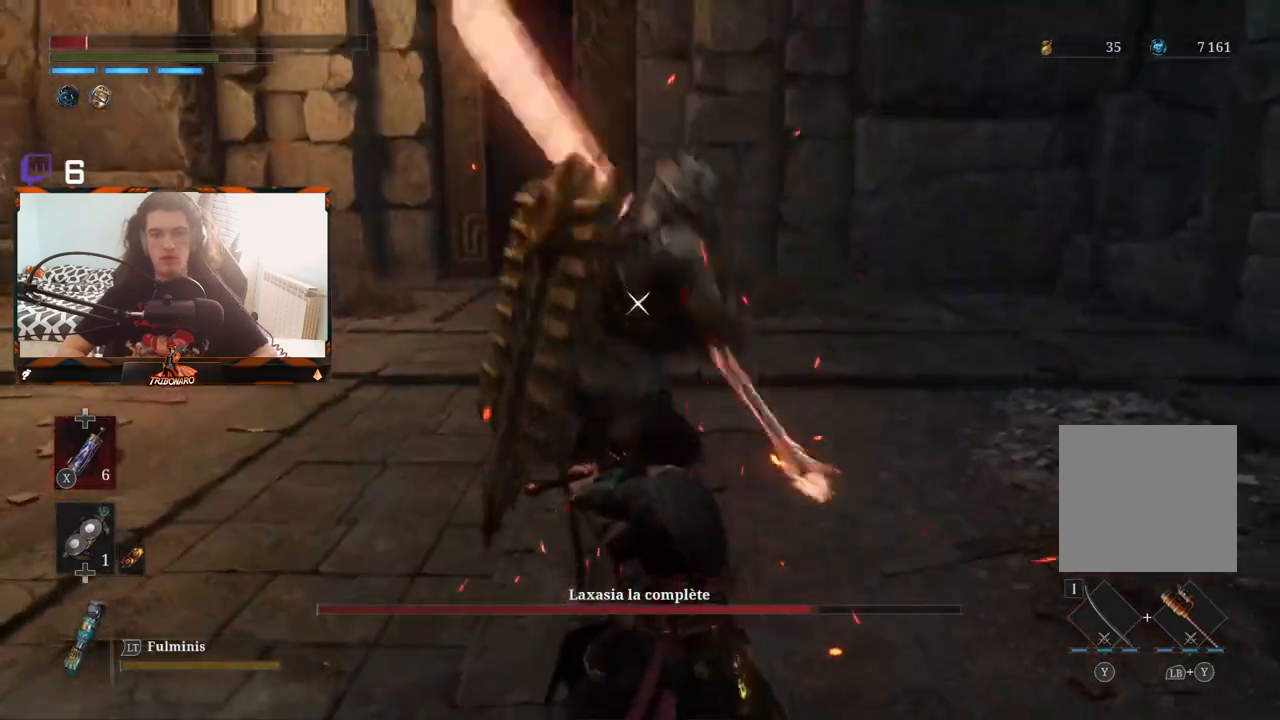
{"buttons": [], "left_stick": "center", "right_stick": "center", "events": [[117, "L1", "down"], [233, "L1", "up"]]}
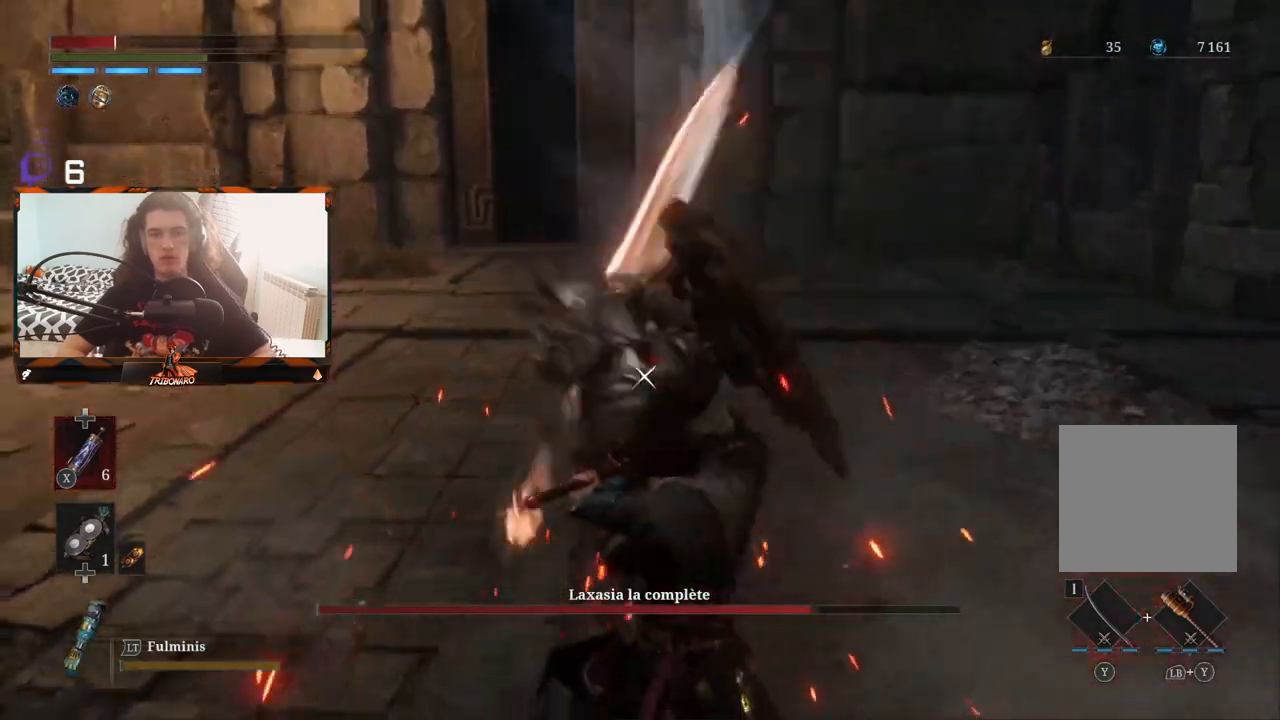
{"buttons": ["L1"], "left_stick": "center", "right_stick": "center", "events": [[33, "L1", "down"], [167, "L1", "up"], [500, "L1", "down"]]}
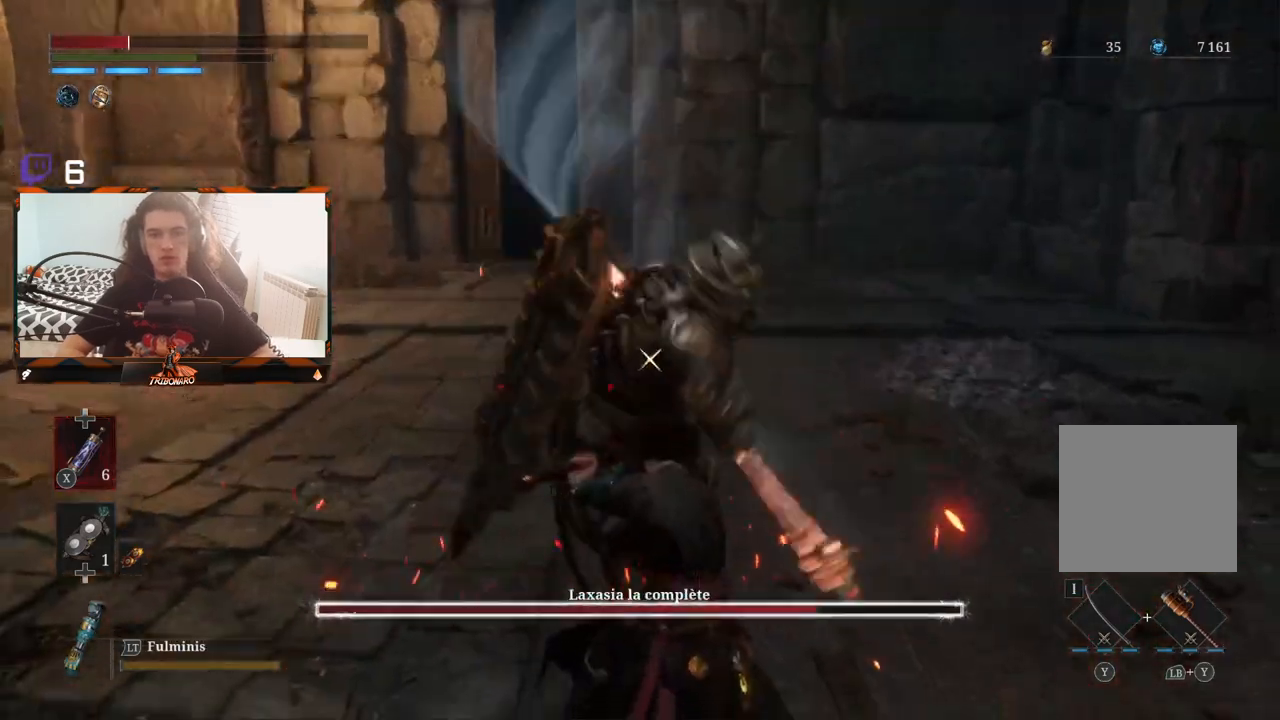
{"buttons": ["L1"], "left_stick": "center", "right_stick": "center", "events": [[167, "L1", "up"], [500, "L1", "down"]]}
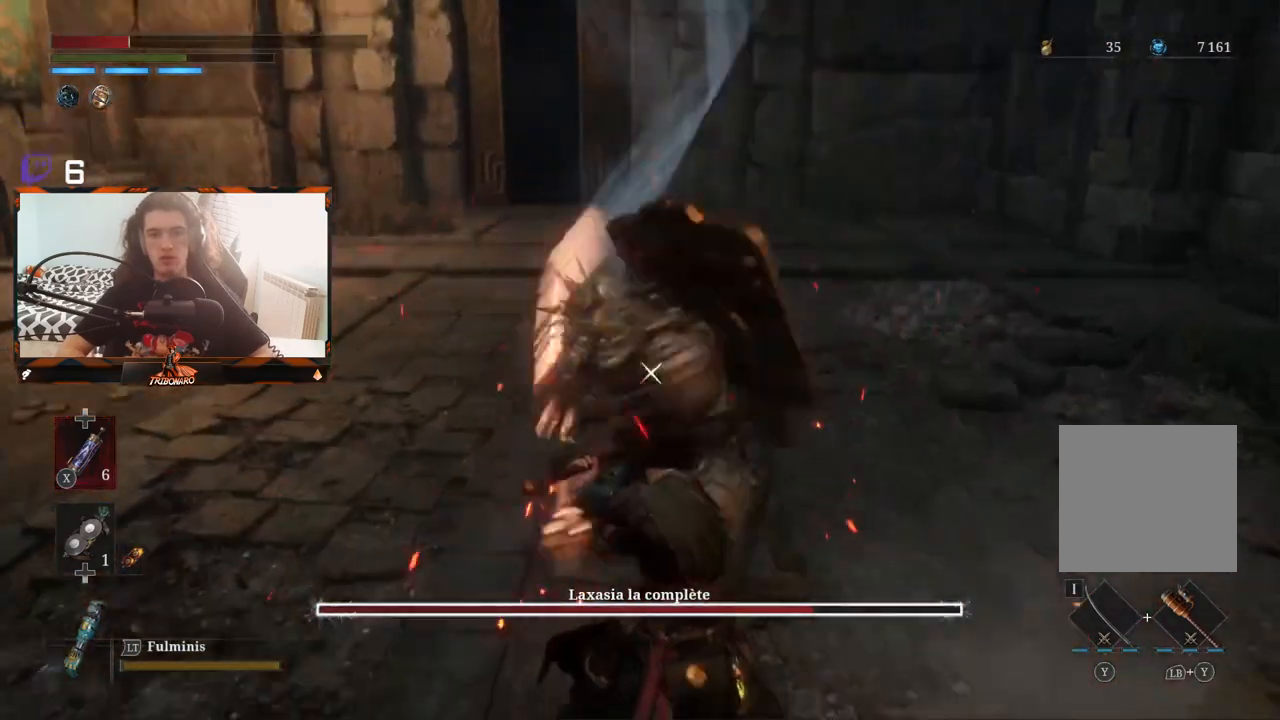
{"buttons": ["L1"], "left_stick": "center", "right_stick": "center", "events": [[100, "L1", "up"], [467, "L1", "down"]]}
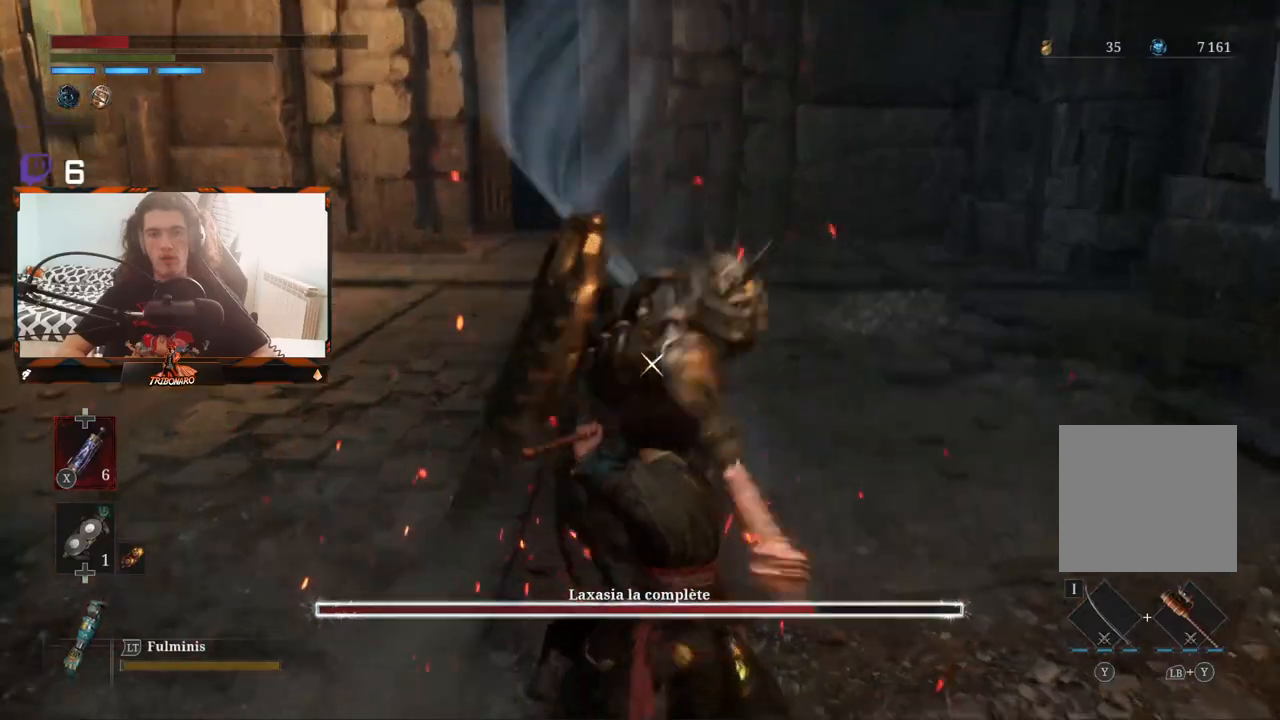
{"buttons": [], "left_stick": "center", "right_stick": "center", "events": [[133, "L1", "up"]]}
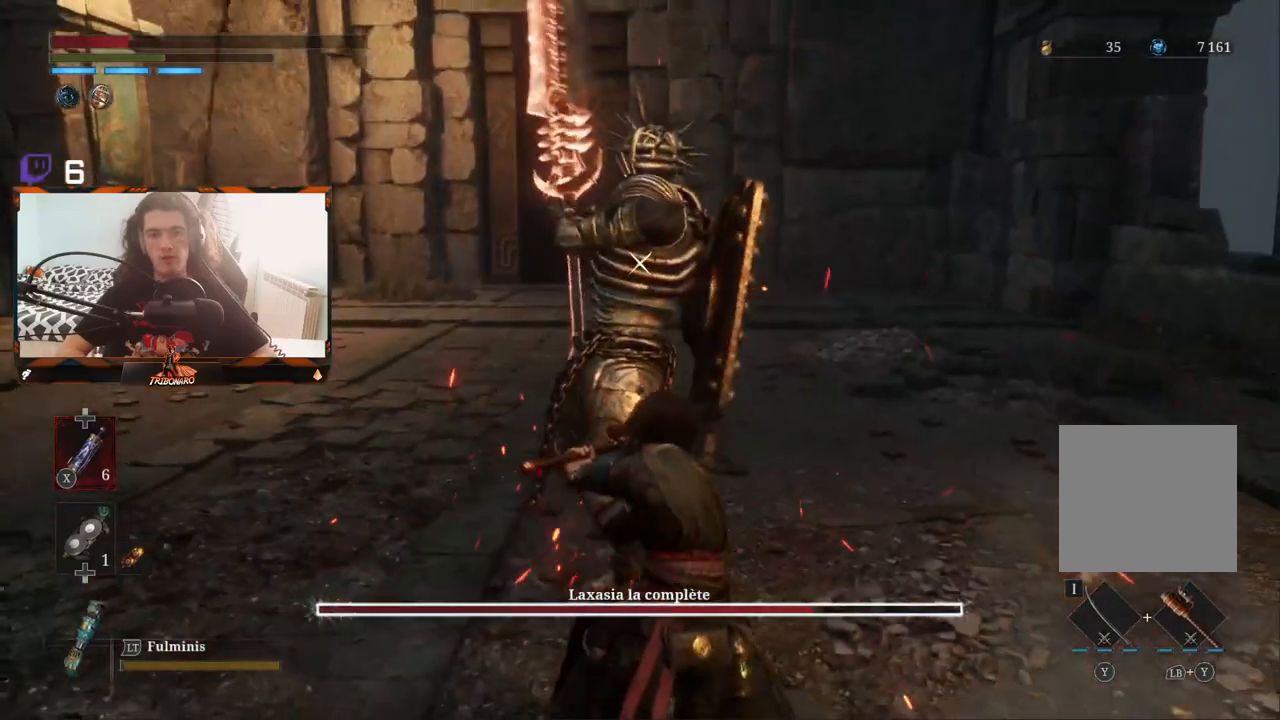
{"buttons": [], "left_stick": "center", "right_stick": "center", "events": []}
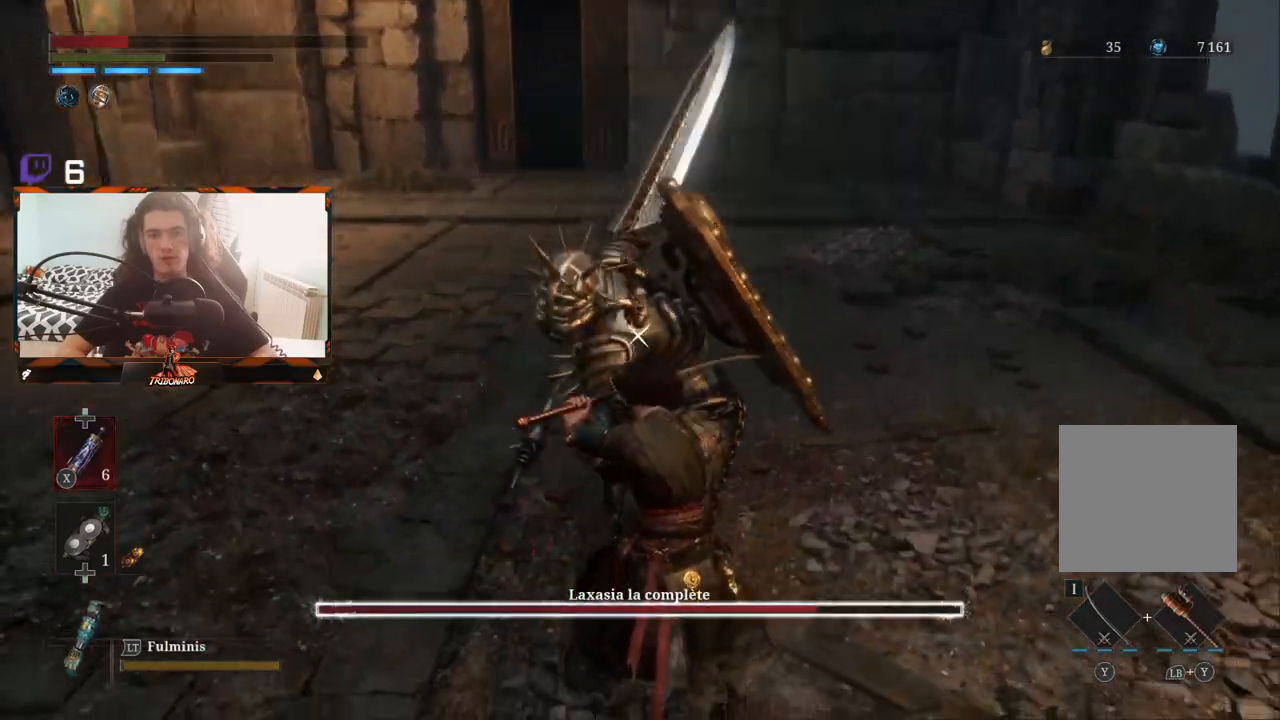
{"buttons": [], "left_stick": "center", "right_stick": "center", "events": [[250, "L1", "down"], [383, "L1", "up"]]}
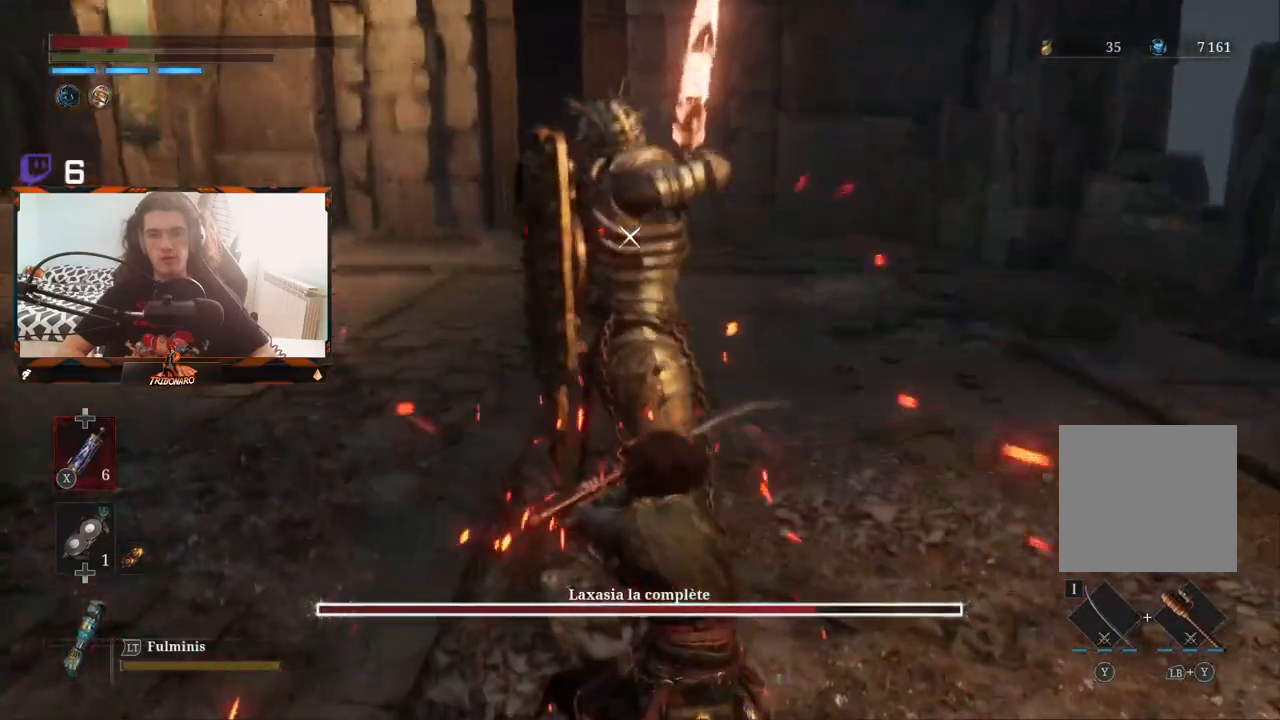
{"buttons": ["L1"], "left_stick": "center", "right_stick": "center", "events": [[317, "L1", "down"]]}
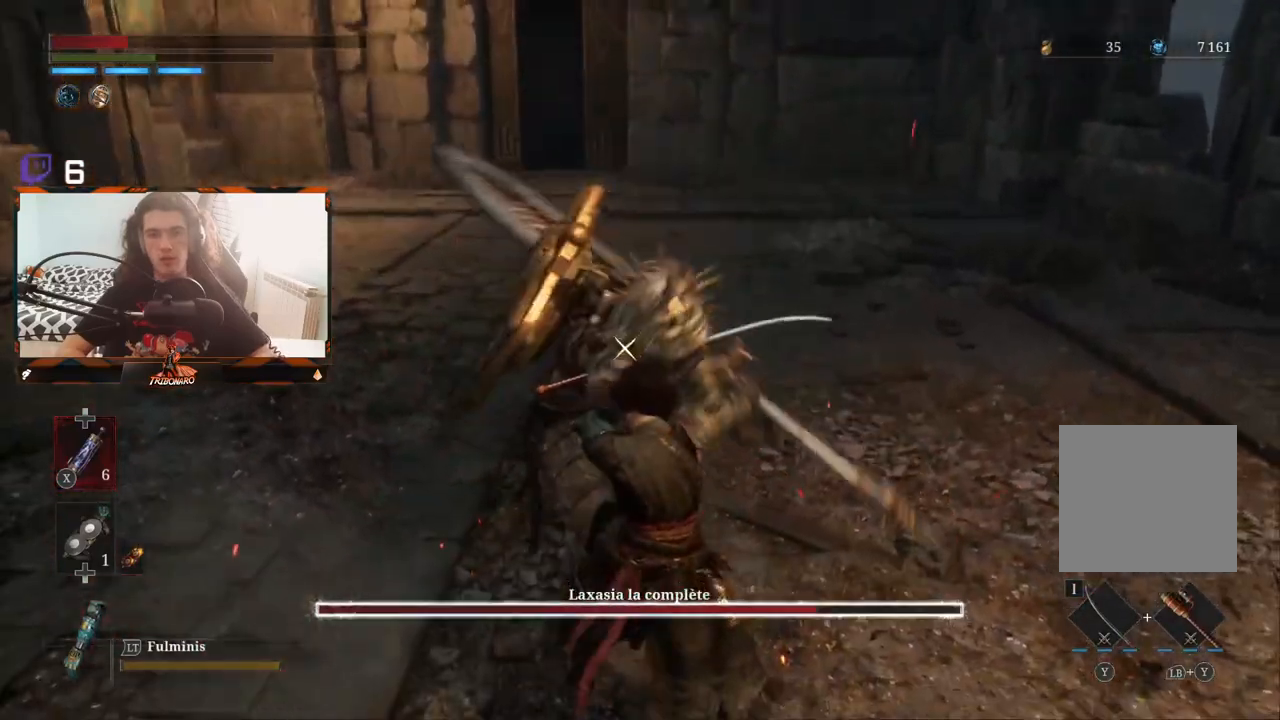
{"buttons": [], "left_stick": "center", "right_stick": "center", "events": [[267, "L1", "up"]]}
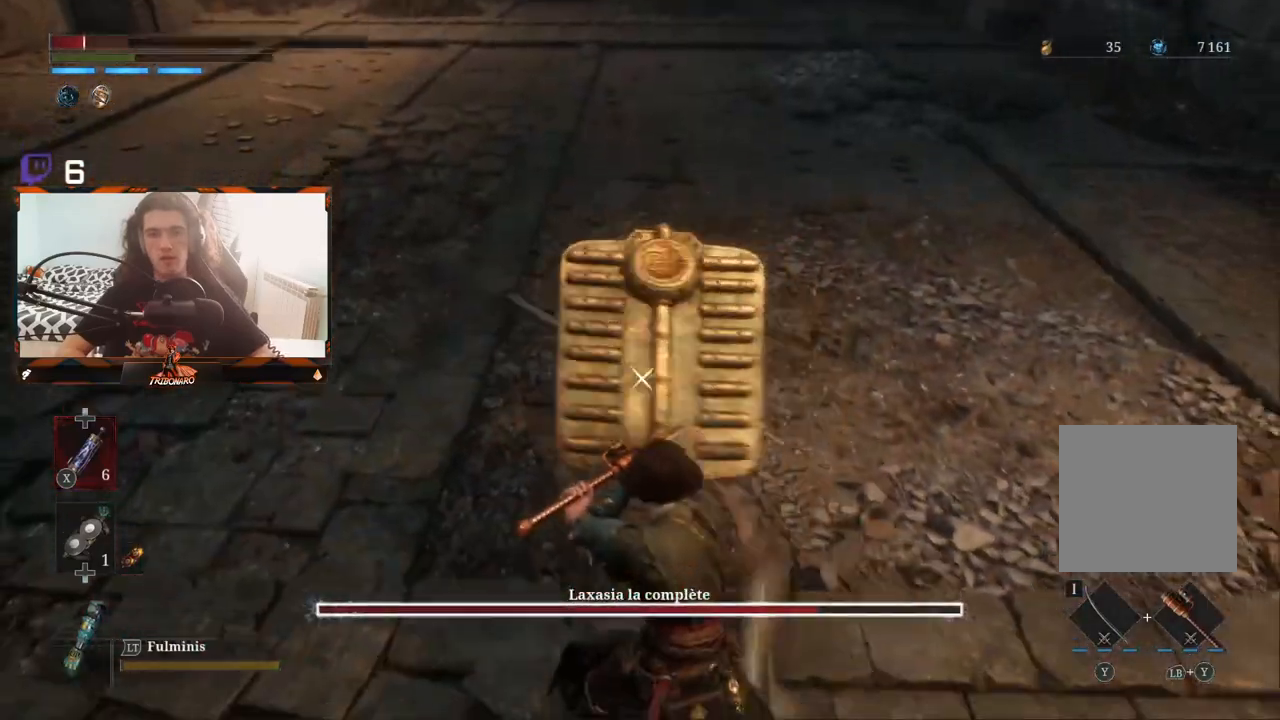
{"buttons": [], "left_stick": "center", "right_stick": "center", "events": [[50, "L1", "down"], [250, "L1", "up"]]}
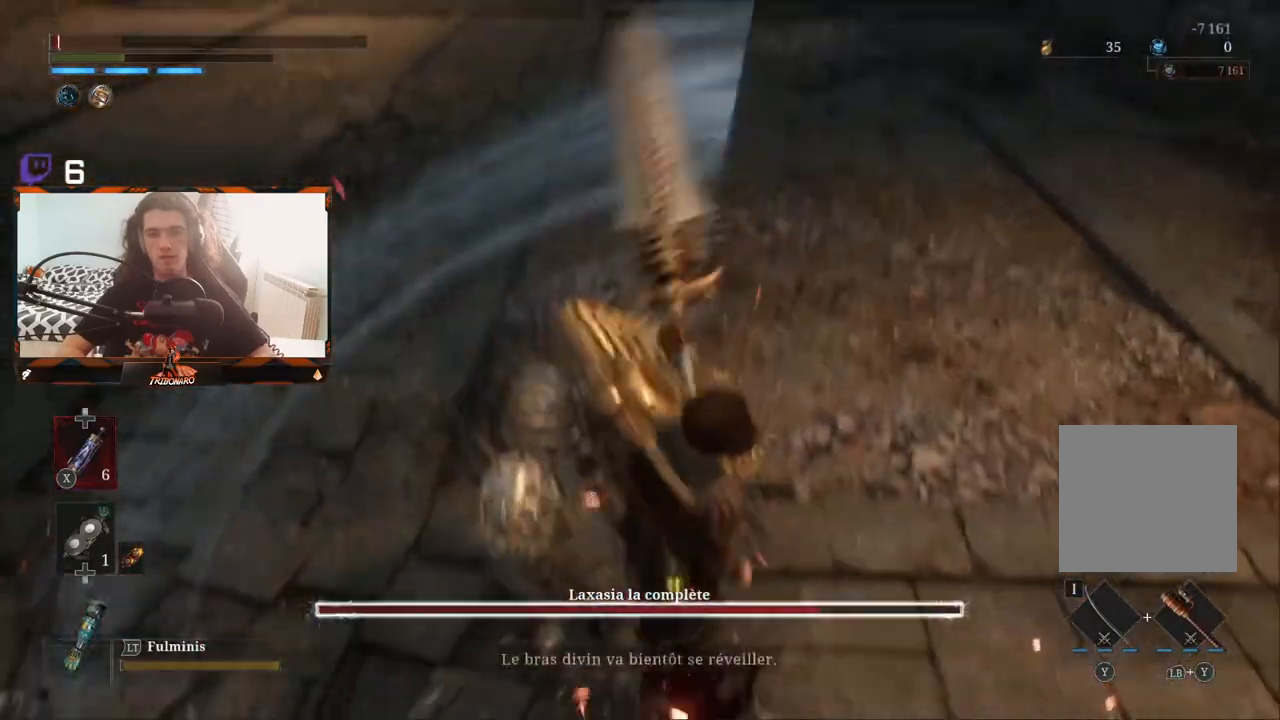
{"buttons": [], "left_stick": "center", "right_stick": "center", "events": [[250, "left_stick", "up-left"], [400, "left_stick", "center"]]}